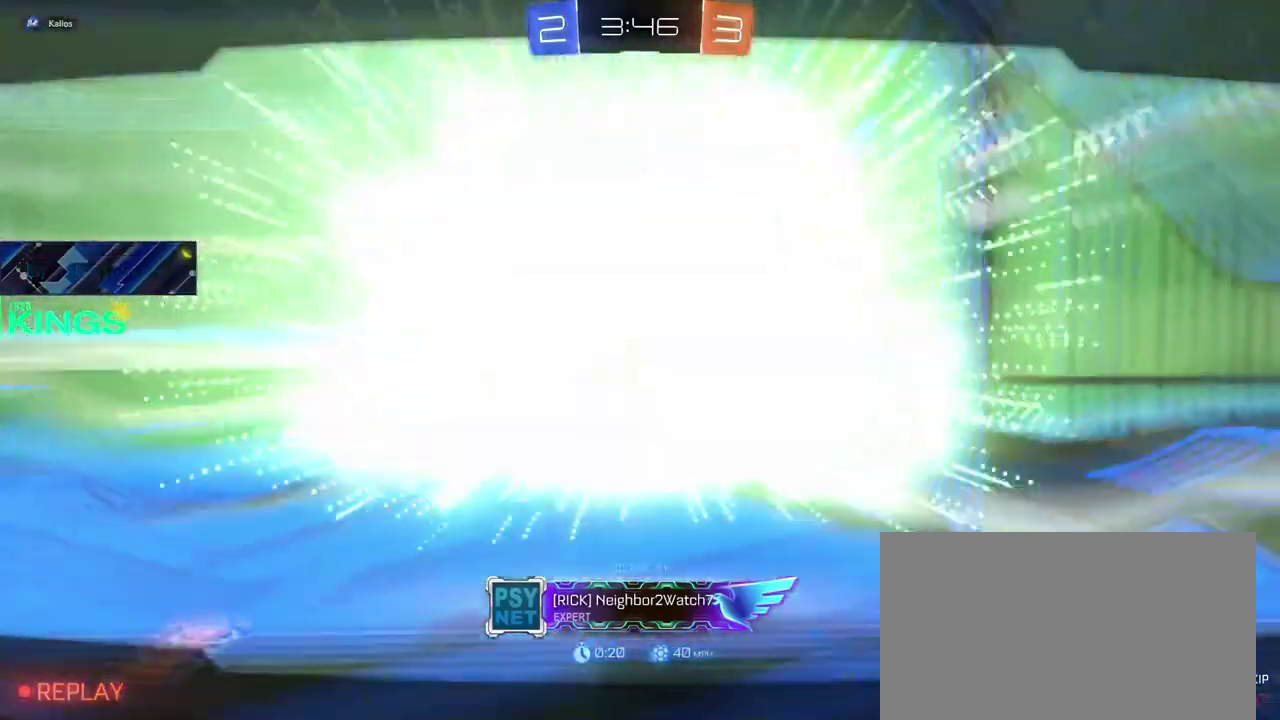
Gameplay with a controller (PlayStation layout); each line is a JSON object with the inputs held at the frame after it. "events" lists button and stick changes between this image and that frame as [ms after this image, input, new state], when the widget could be followed in between. This document gives stick clicks only as held states, not as events.
{"buttons": ["START", "HOME"], "left_stick": "center", "right_stick": "center", "events": [[500, "HOME", "down"], [500, "START", "down"]]}
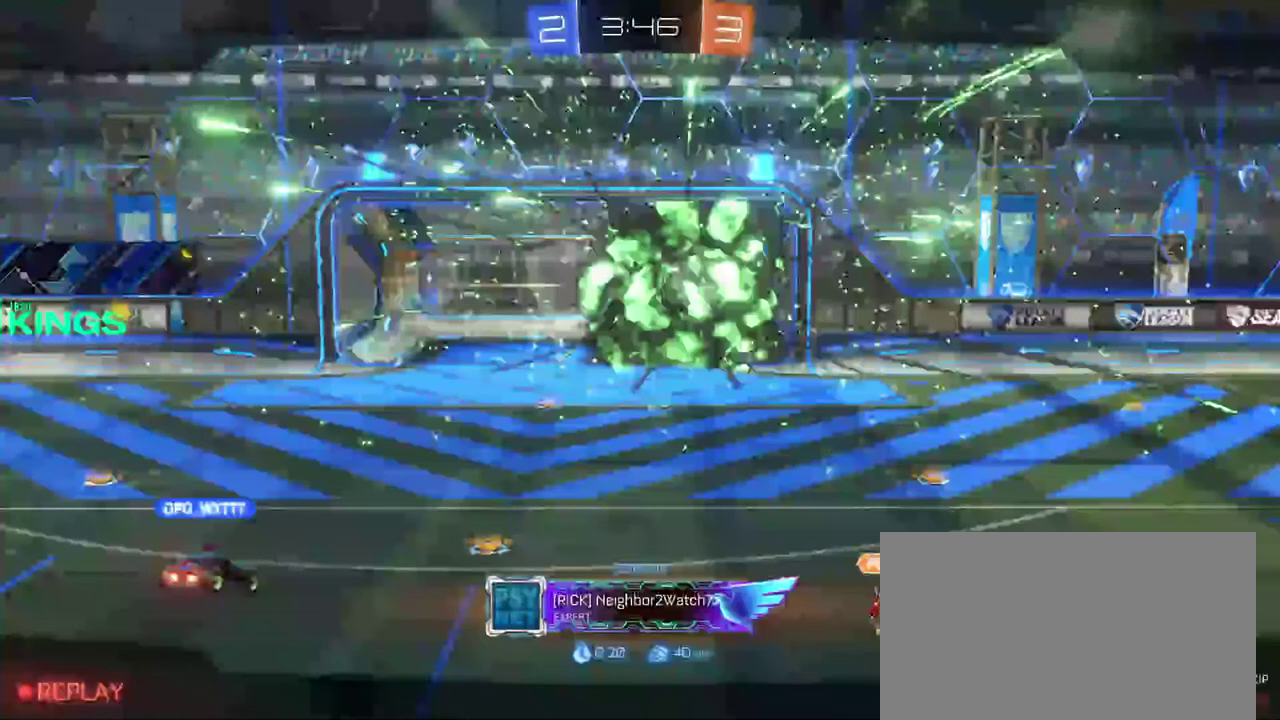
{"buttons": ["L1"], "left_stick": "center", "right_stick": "center", "events": [[233, "HOME", "up"], [250, "START", "up"], [283, "L1", "down"]]}
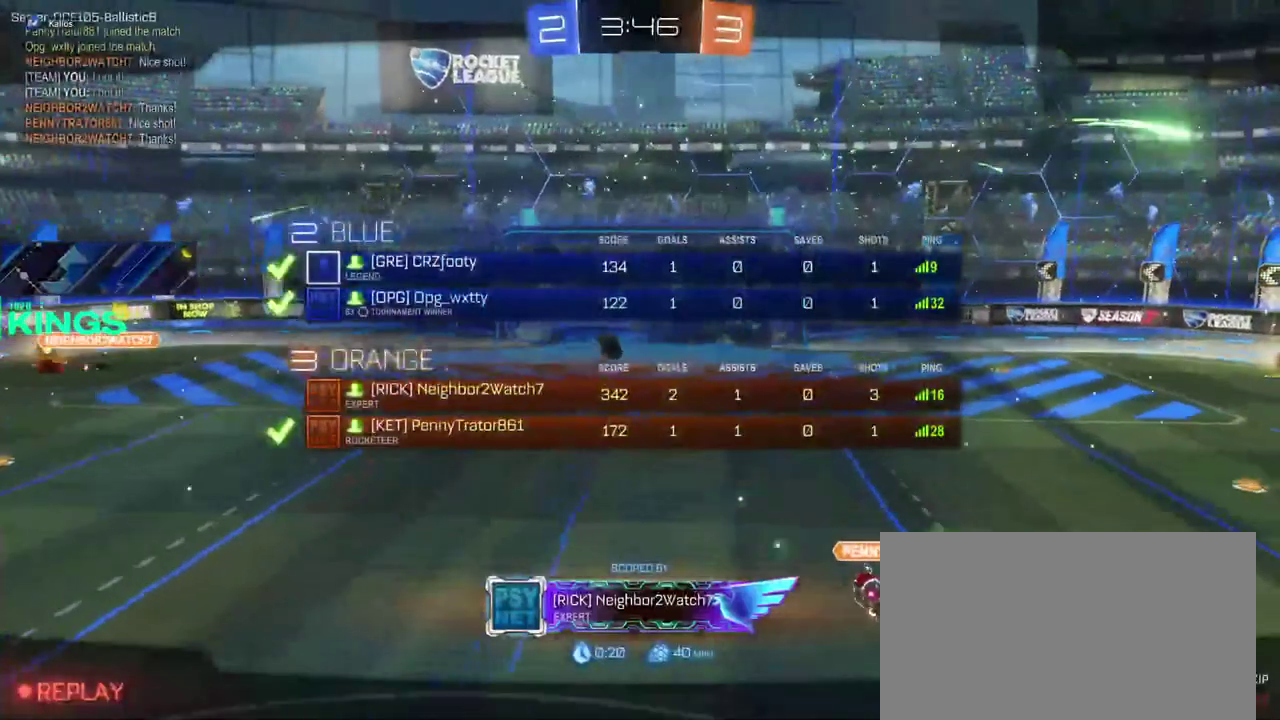
{"buttons": ["L1"], "left_stick": "center", "right_stick": "center", "events": []}
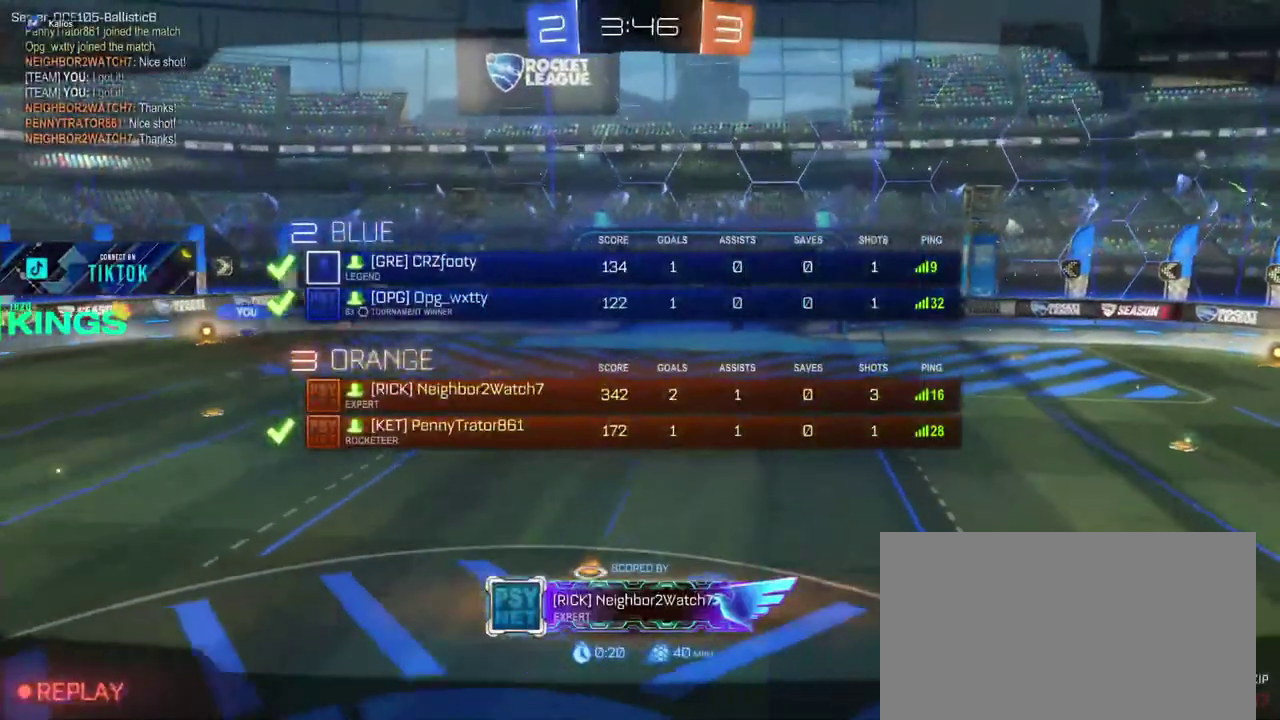
{"buttons": ["L1"], "left_stick": "center", "right_stick": "center", "events": [[400, "L1", "up"], [483, "L1", "down"]]}
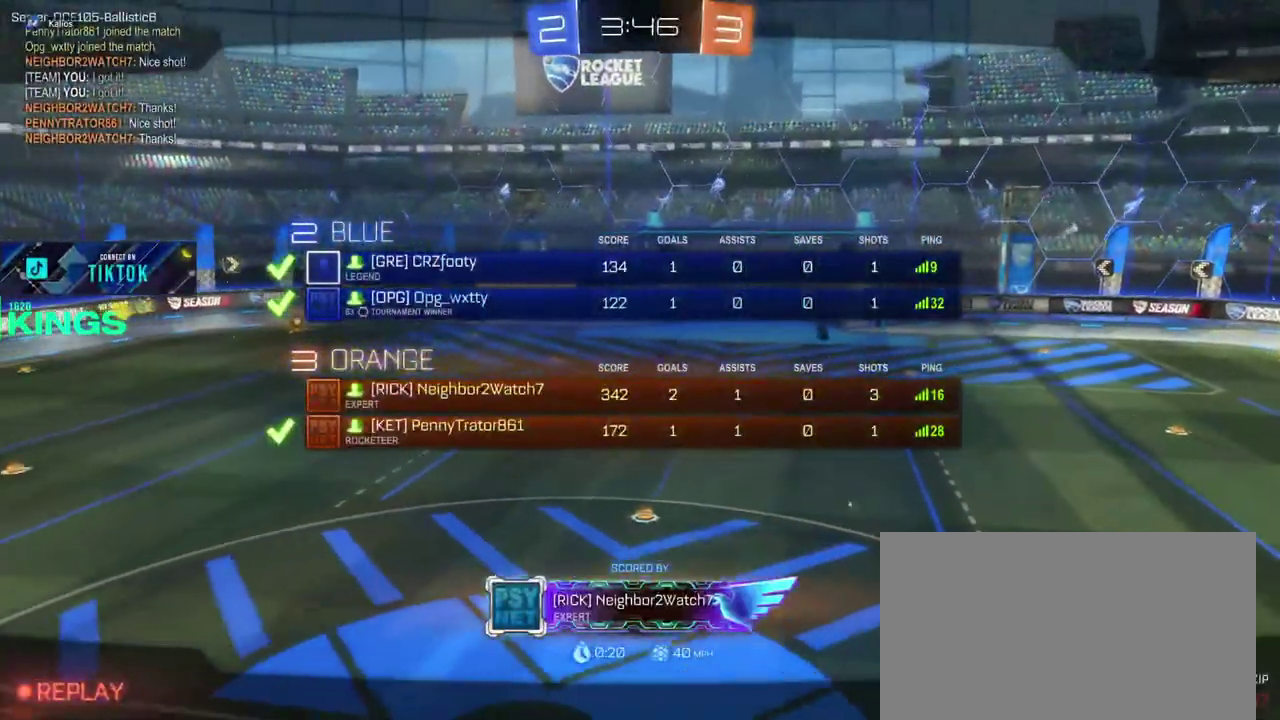
{"buttons": ["L1"], "left_stick": "center", "right_stick": "center", "events": [[133, "CROSS", "down"], [317, "CROSS", "up"]]}
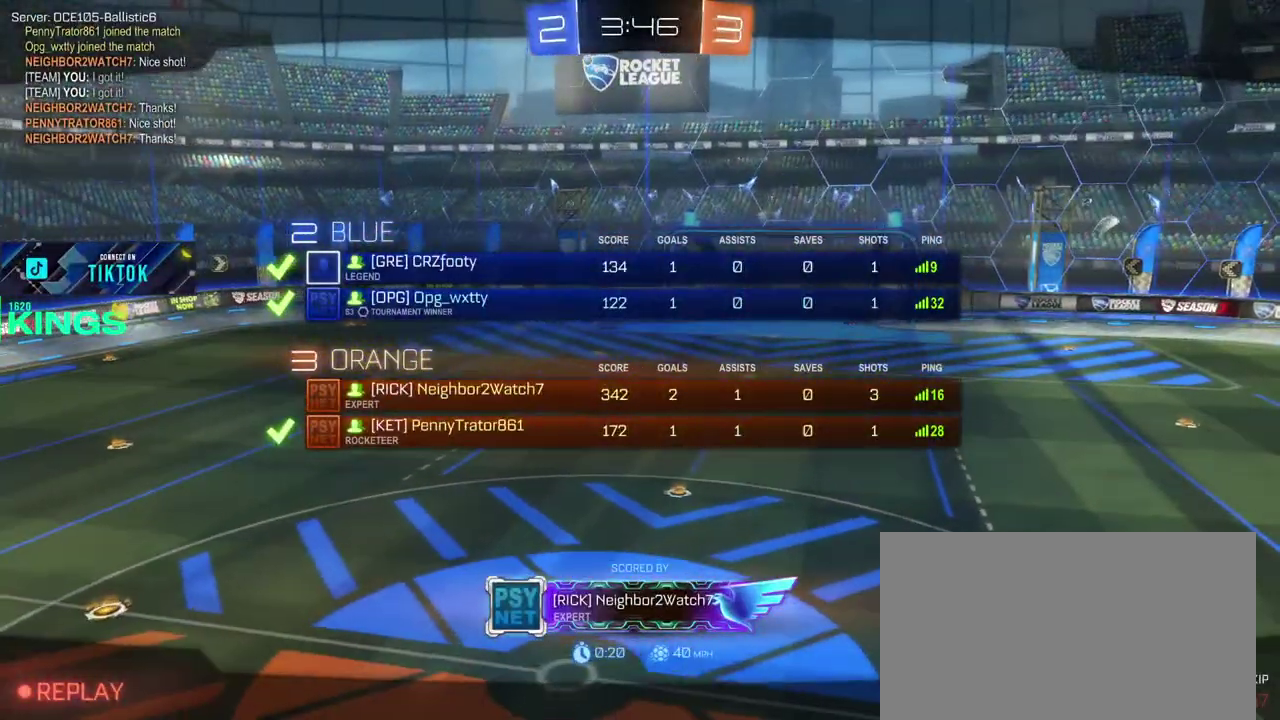
{"buttons": ["L1"], "left_stick": "center", "right_stick": "center", "events": []}
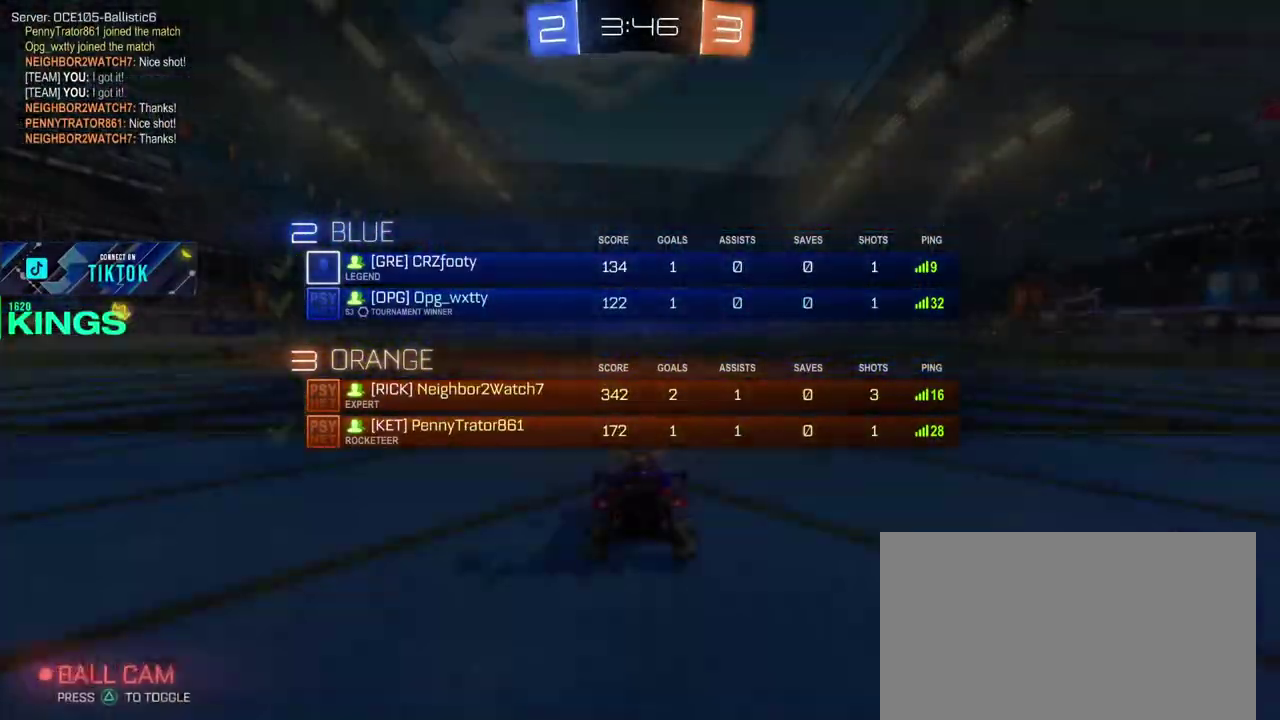
{"buttons": ["L1"], "left_stick": "center", "right_stick": "center", "events": []}
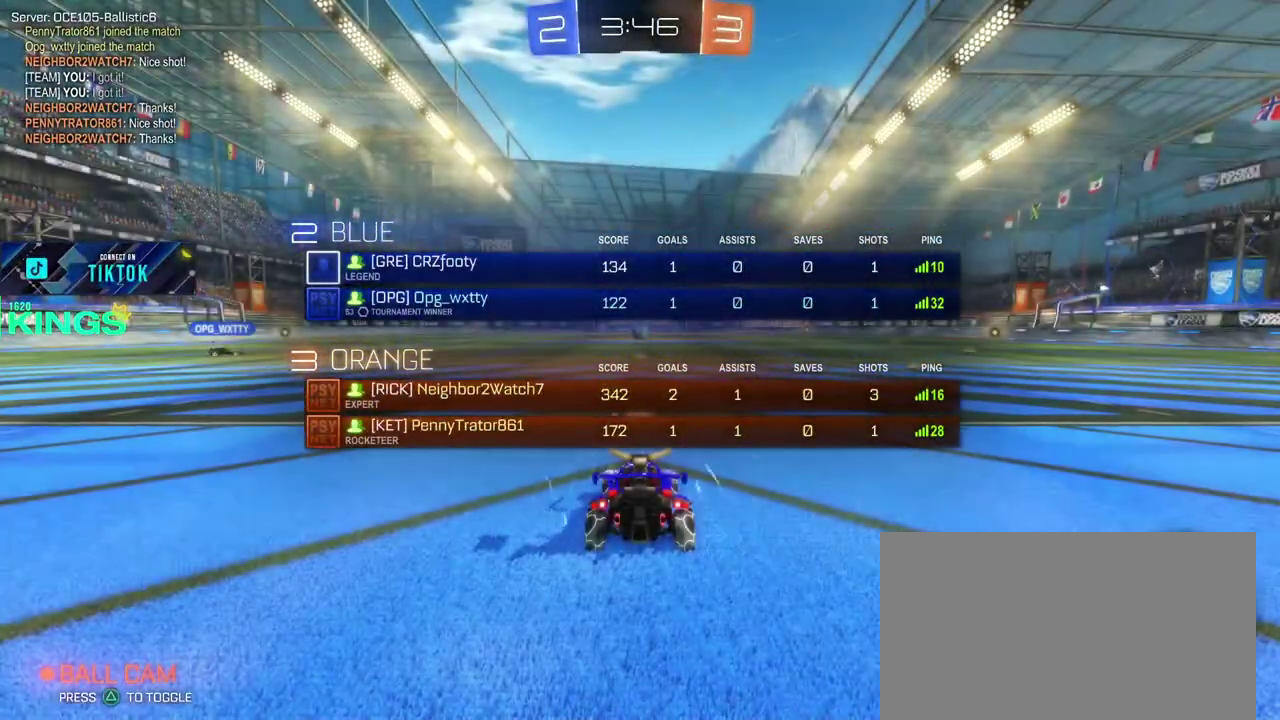
{"buttons": ["R2"], "left_stick": "center", "right_stick": "center", "events": [[383, "R2", "down"], [400, "L1", "up"]]}
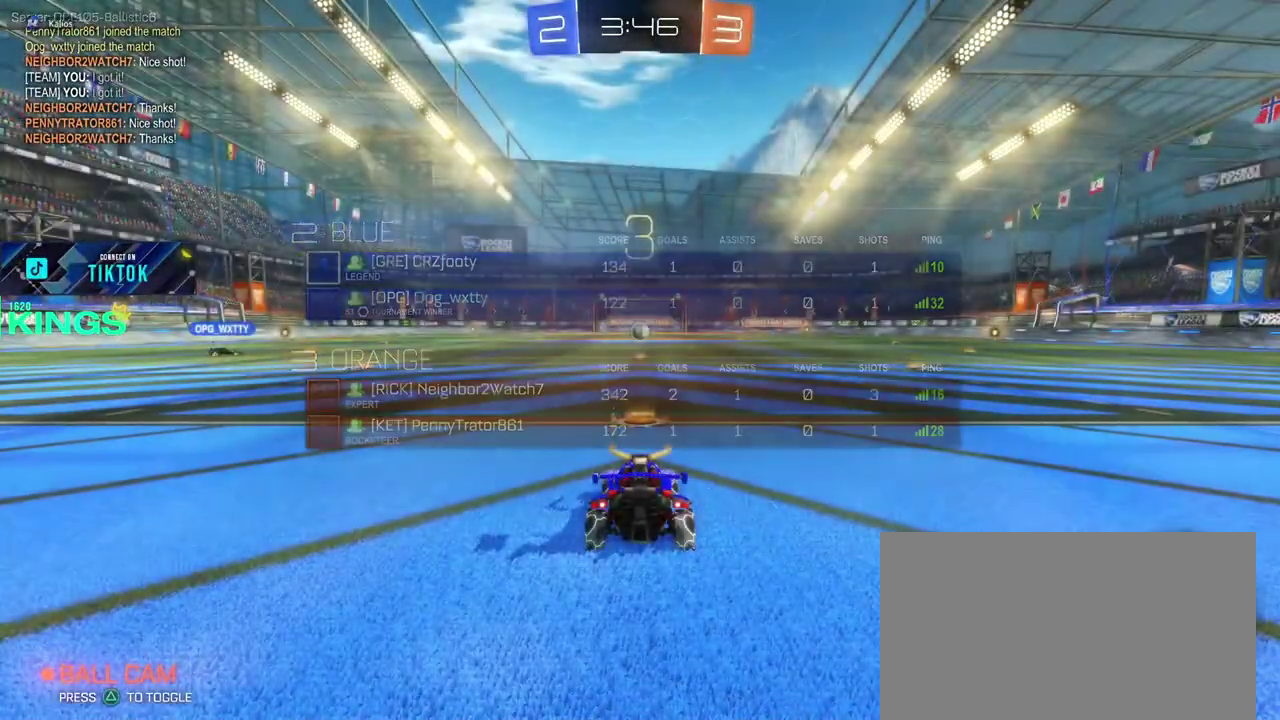
{"buttons": ["R2"], "left_stick": "center", "right_stick": "center", "events": []}
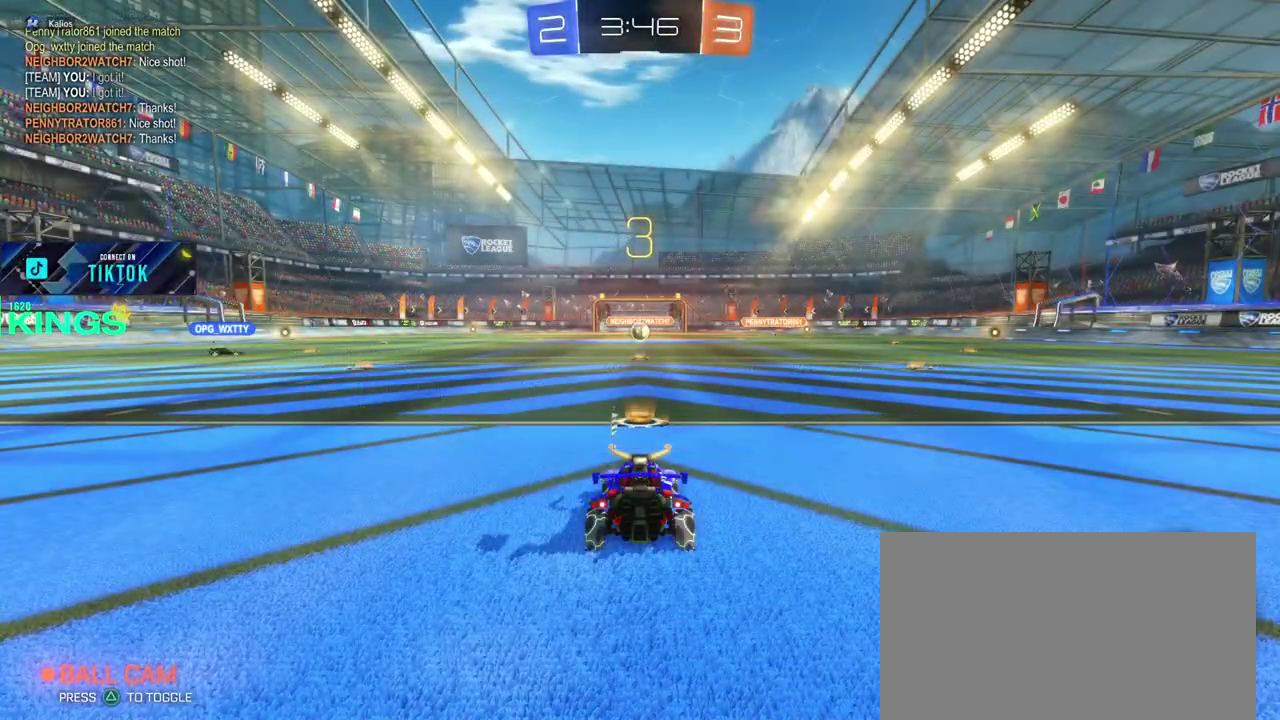
{"buttons": ["L1", "R2"], "left_stick": "center", "right_stick": "center", "events": [[317, "L1", "down"]]}
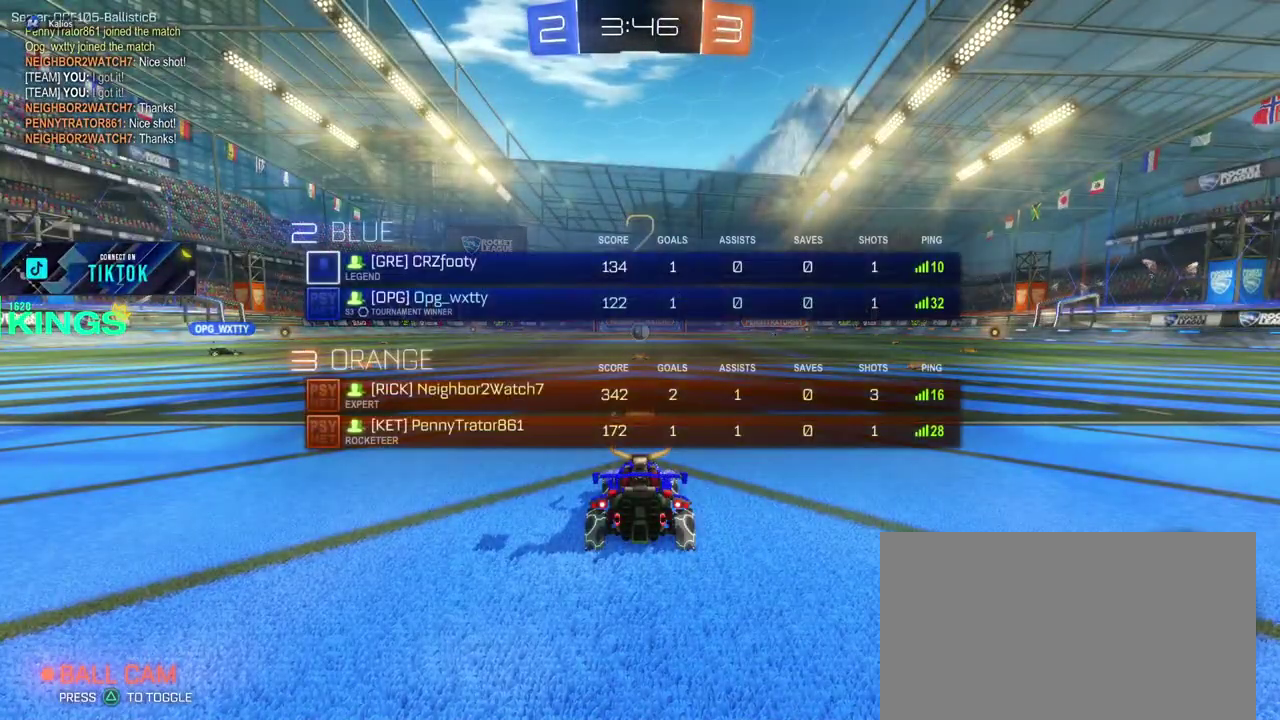
{"buttons": ["R2"], "left_stick": "center", "right_stick": "center", "events": [[100, "L1", "up"]]}
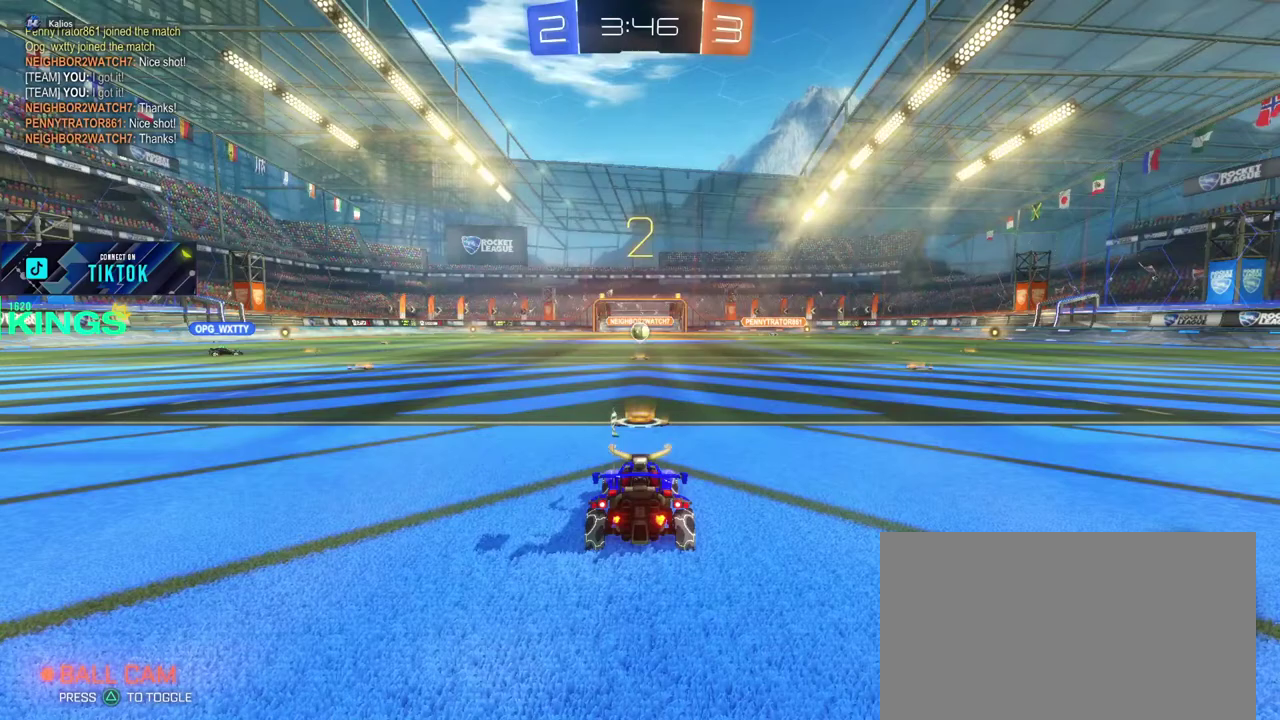
{"buttons": ["R2"], "left_stick": "center", "right_stick": "center", "events": []}
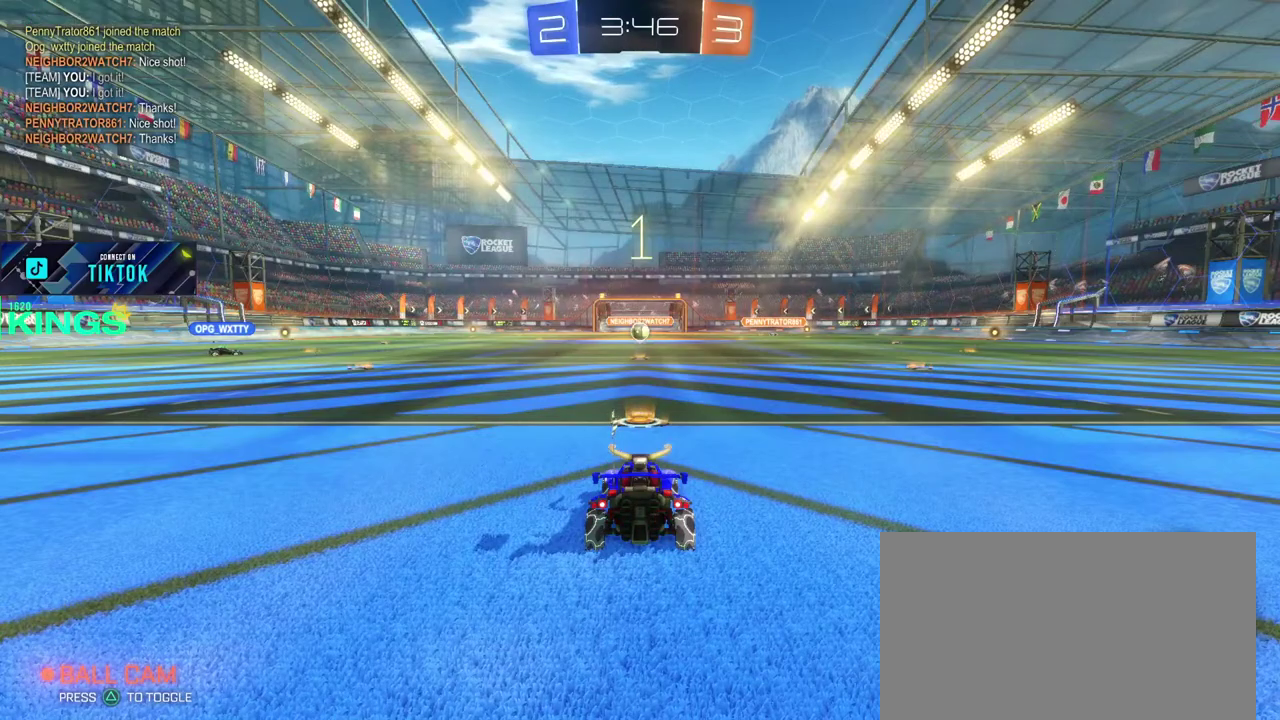
{"buttons": ["R2"], "left_stick": "center", "right_stick": "center", "events": []}
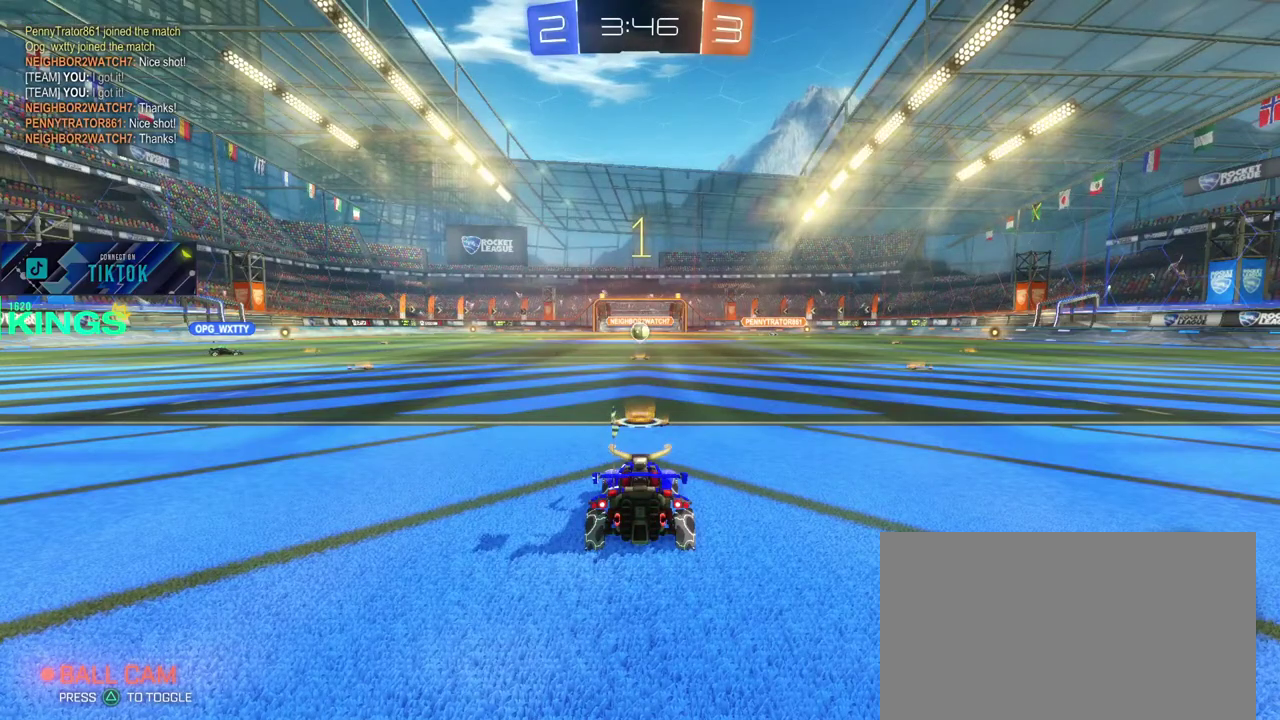
{"buttons": ["R2"], "left_stick": "center", "right_stick": "center", "events": []}
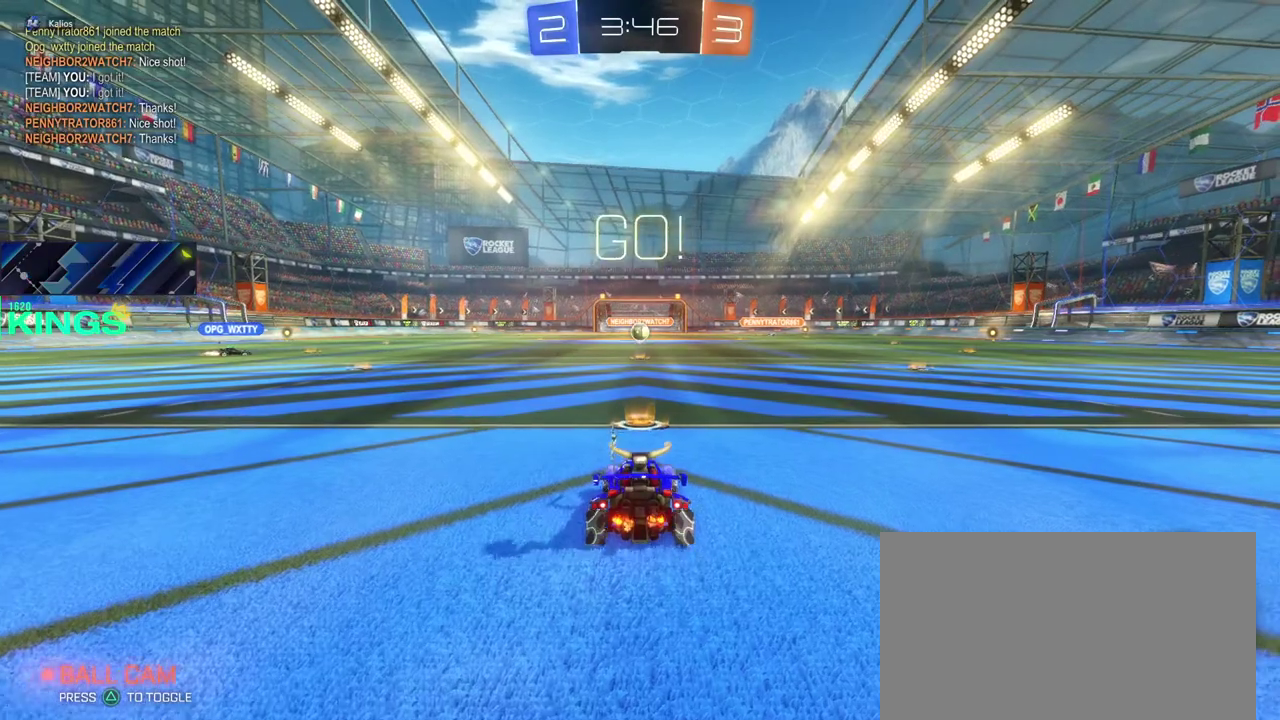
{"buttons": ["L1", "L2"], "left_stick": "center", "right_stick": "center", "events": [[400, "L1", "down"], [417, "L2", "down"], [450, "R2", "up"]]}
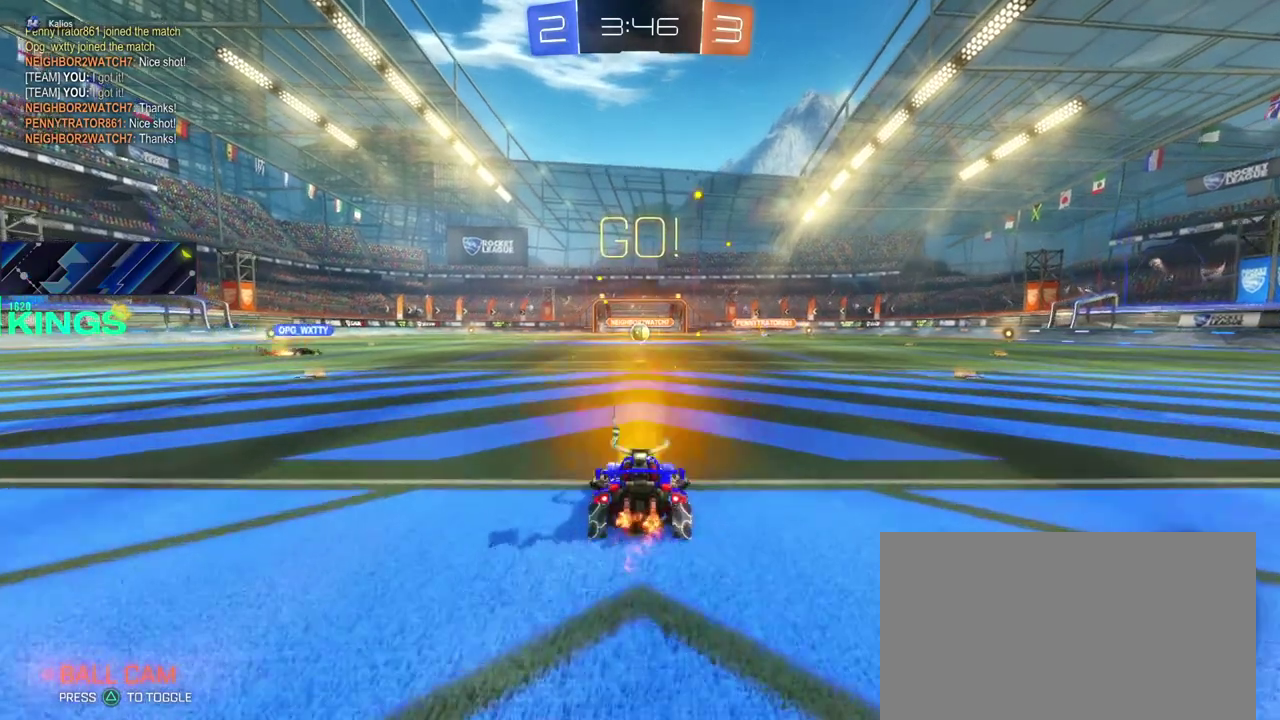
{"buttons": ["L1", "L2"], "left_stick": "center", "right_stick": "center", "events": []}
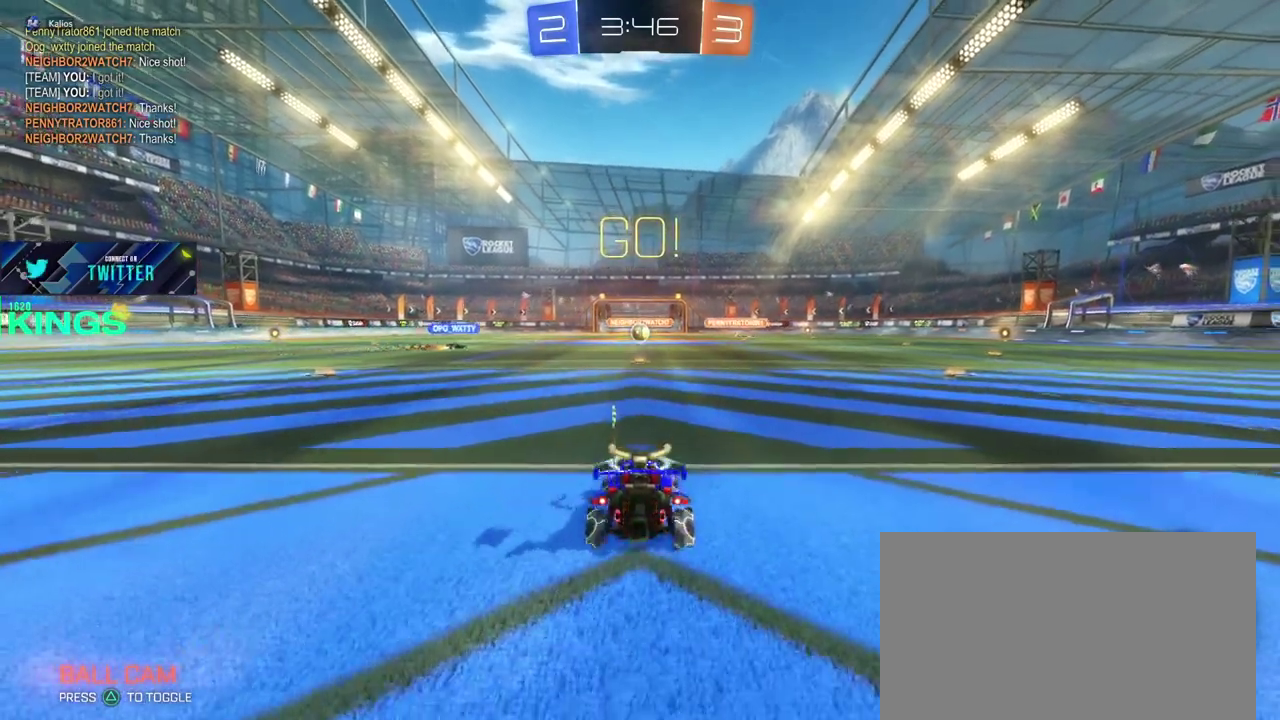
{"buttons": ["R2"], "left_stick": "center", "right_stick": "center", "events": [[317, "L2", "up"], [333, "L1", "up"], [367, "R2", "down"]]}
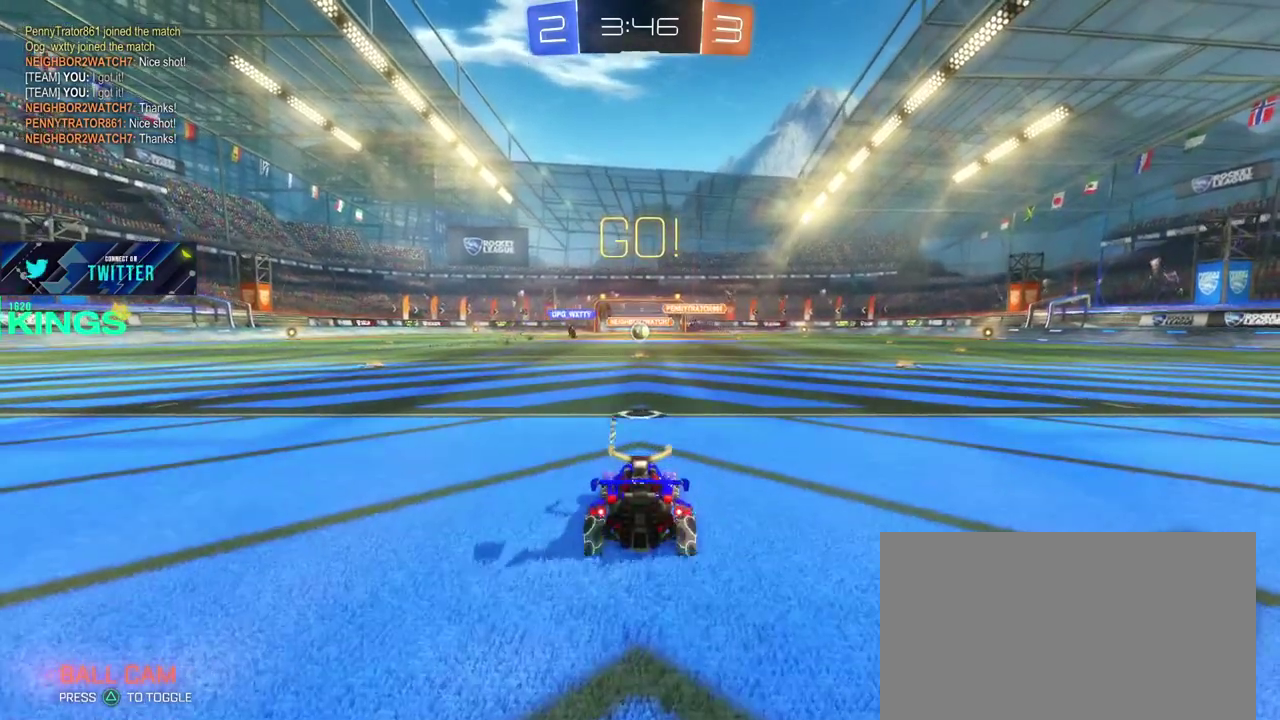
{"buttons": ["R2"], "left_stick": "center", "right_stick": "center", "events": []}
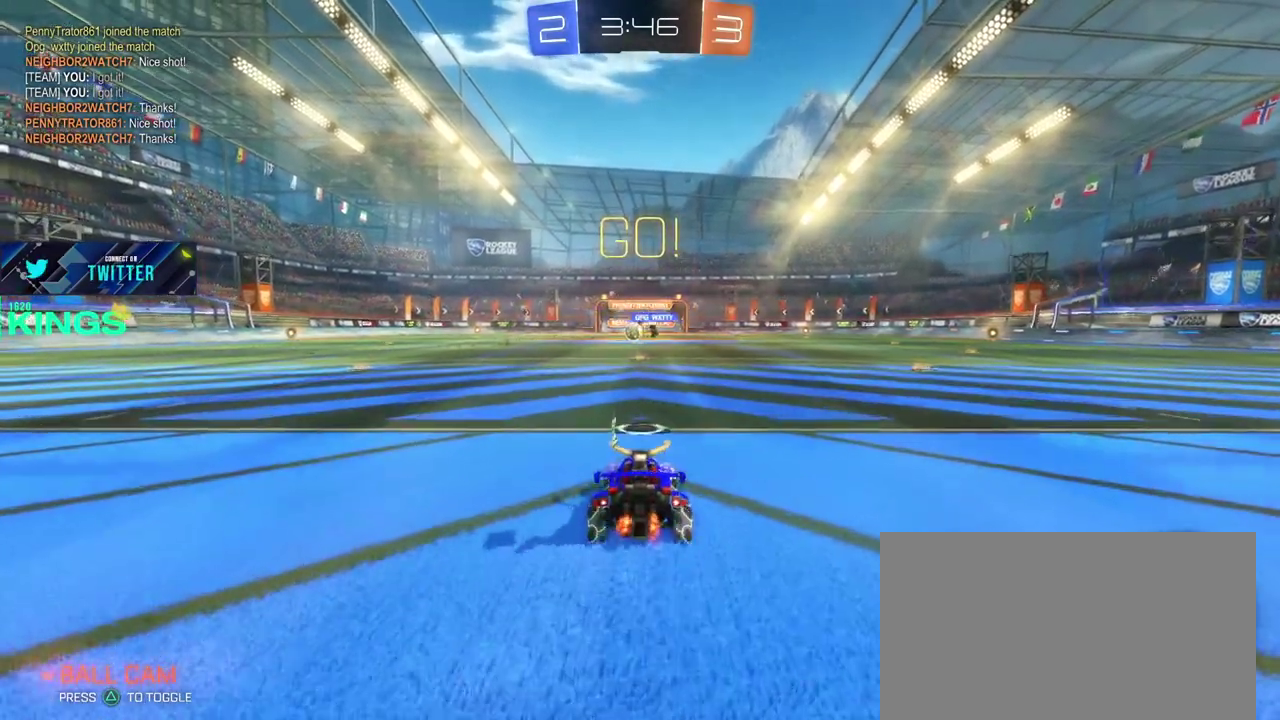
{"buttons": ["R2"], "left_stick": "left", "right_stick": "center", "events": [[283, "left_stick", "left"]]}
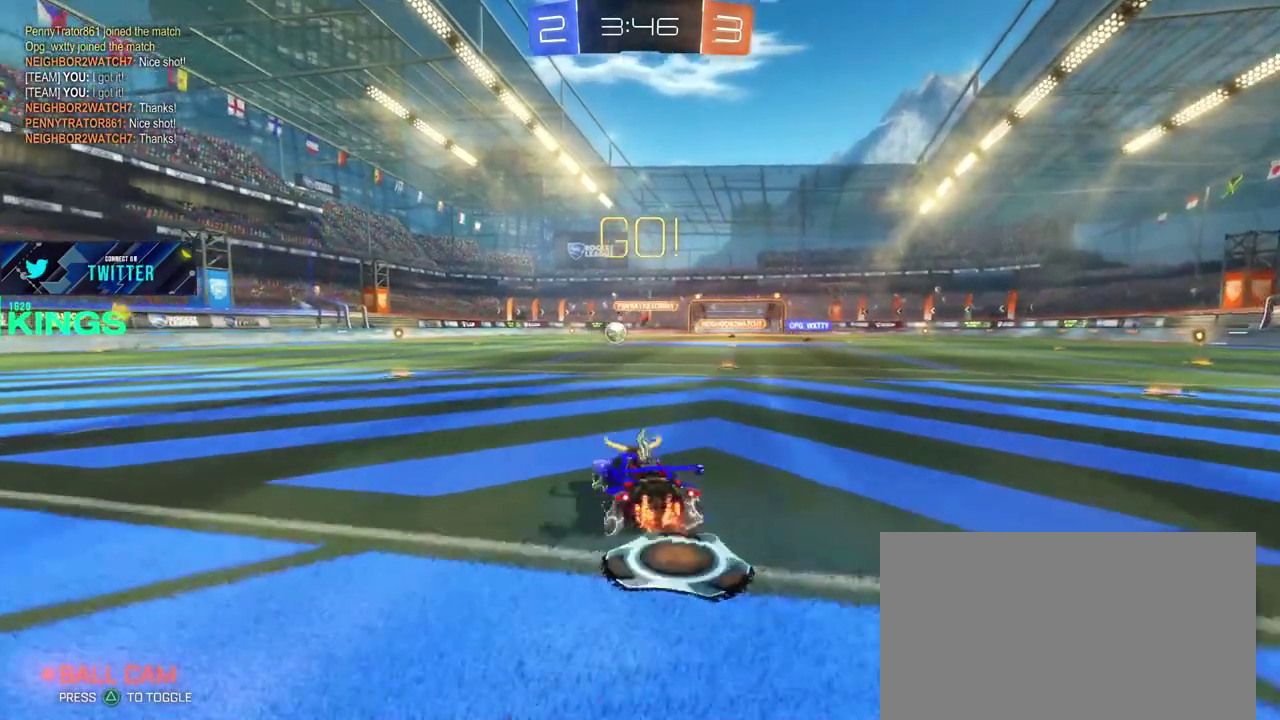
{"buttons": ["CIRCLE", "R2"], "left_stick": "center", "right_stick": "center", "events": [[33, "CIRCLE", "down"], [283, "left_stick", "up-left"], [350, "left_stick", "center"]]}
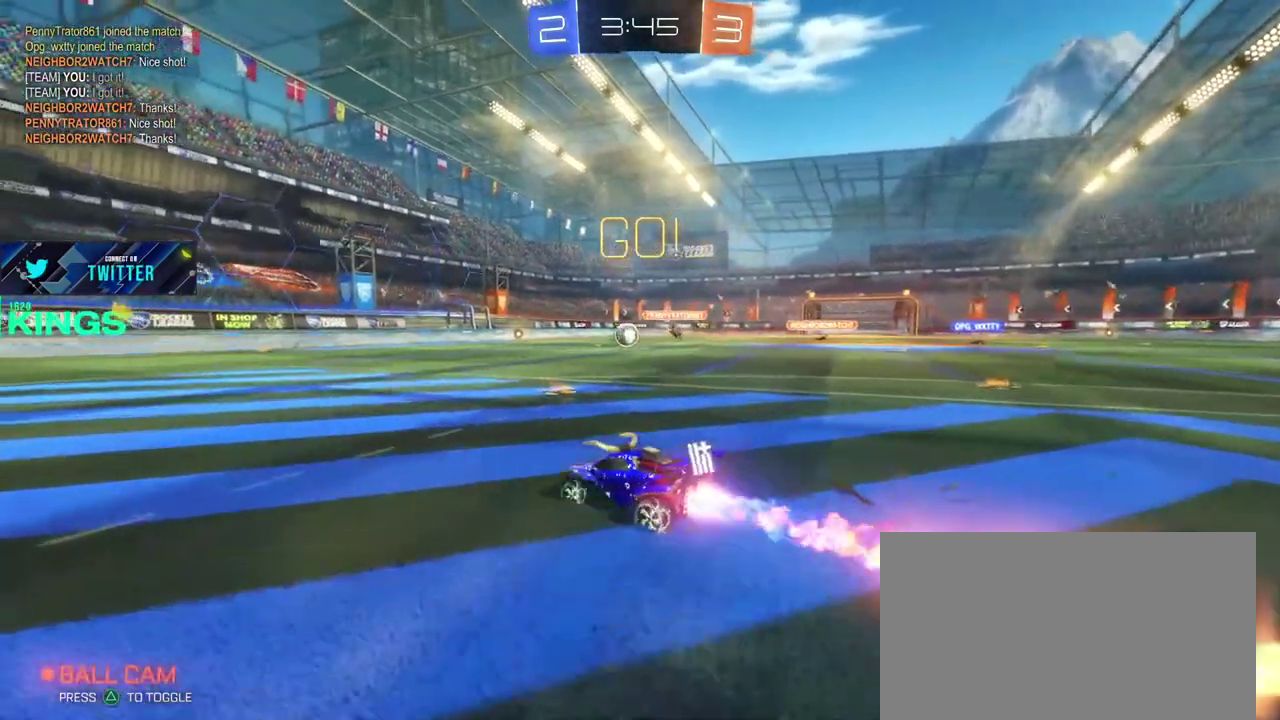
{"buttons": ["CIRCLE", "R2"], "left_stick": "center", "right_stick": "center", "events": []}
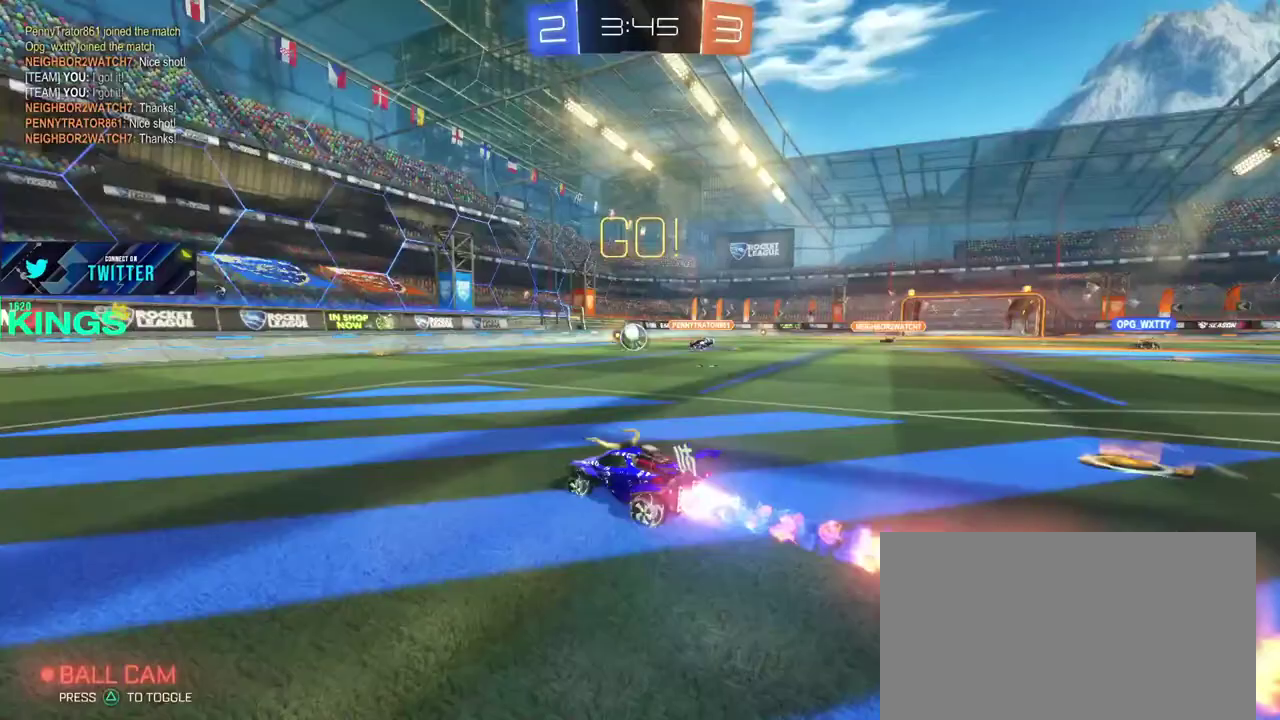
{"buttons": ["CIRCLE", "R2"], "left_stick": "right", "right_stick": "center", "events": [[467, "left_stick", "right"]]}
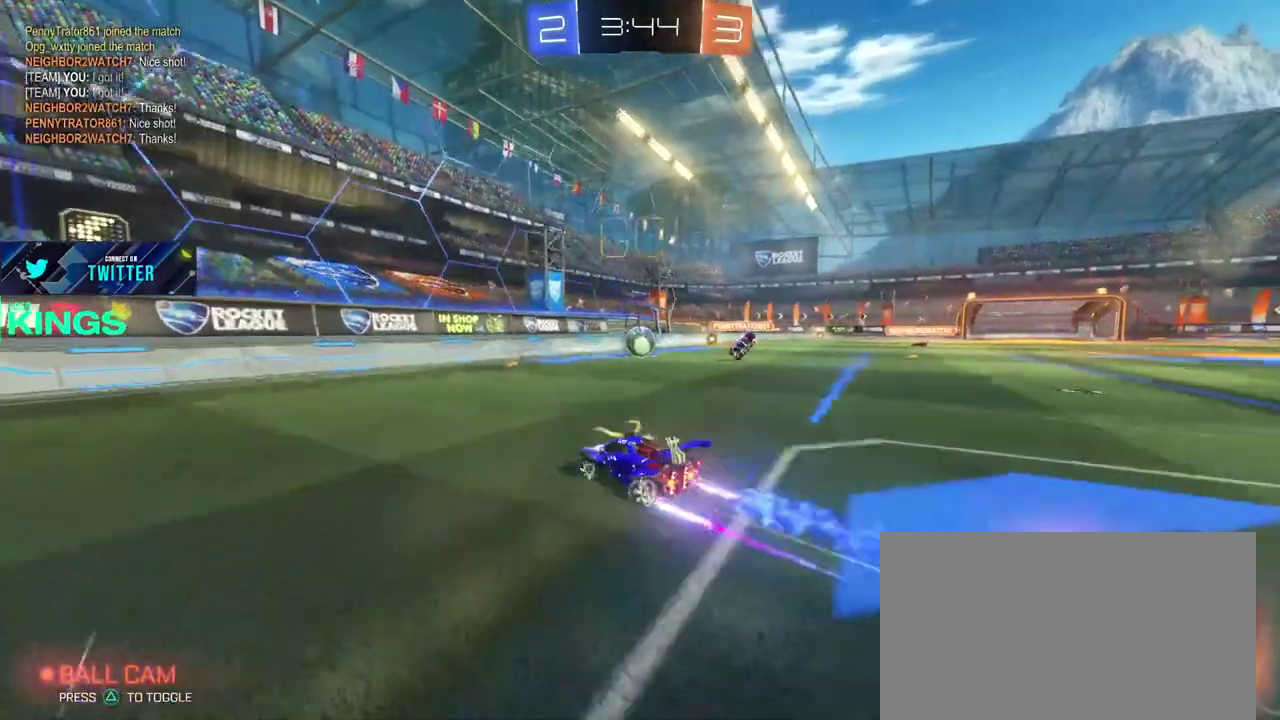
{"buttons": ["CIRCLE", "R2"], "left_stick": "center", "right_stick": "center", "events": [[83, "left_stick", "center"], [350, "left_stick", "right"], [467, "left_stick", "center"]]}